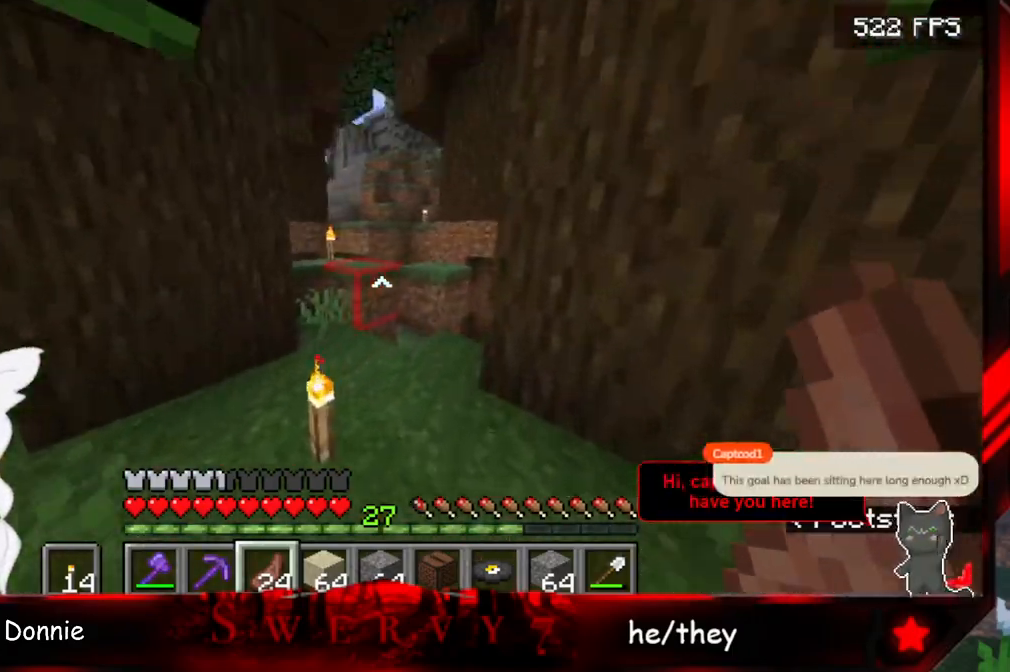
Gameplay with keyboard and mouse; each line is a JSON object with the keys and mouse buttons held at the frame after it. "events" lists presses ("down") and releases ("up") of "a", "d", "s", "space", "w", "mouse_left" and "mouse_right" between this image and that frame as [ms after this image, input, new state], when the widget could be followed in between. "mouse_left", "mouse_right" = the "left", "right" buttons of the "mouse" list. No other keys are recorded. Fast repeated clicks can show as one long hold. Mouse movement is not recorded.
{"keys": ["space", "w"], "mouse": [], "events": [[317, "space", "down"]]}
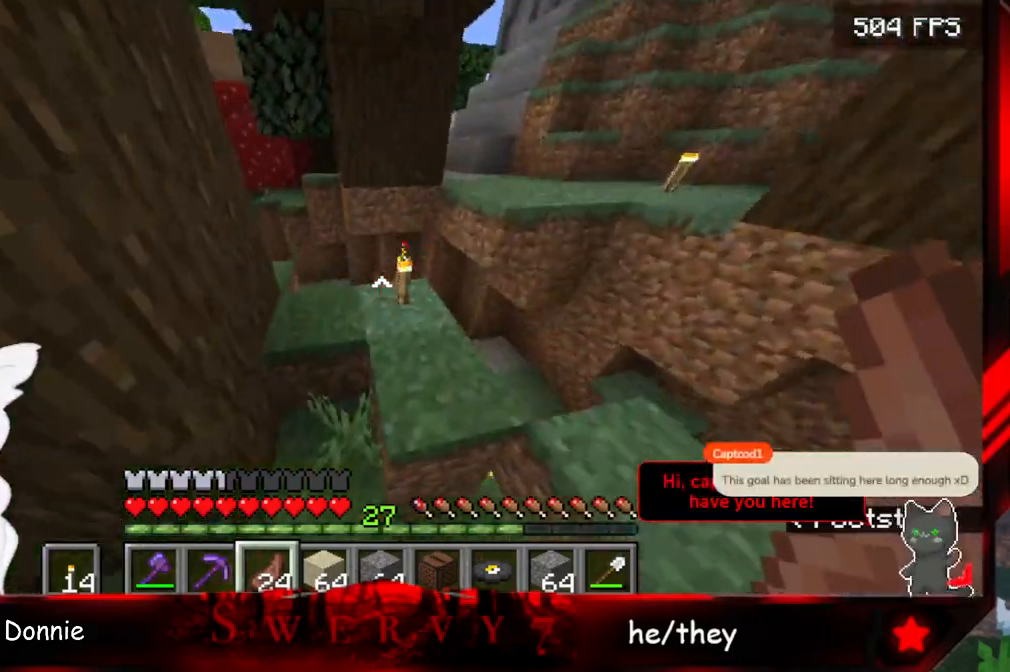
{"keys": [], "mouse": [], "events": [[17, "space", "up"], [33, "w", "up"], [217, "a", "down"], [433, "a", "up"]]}
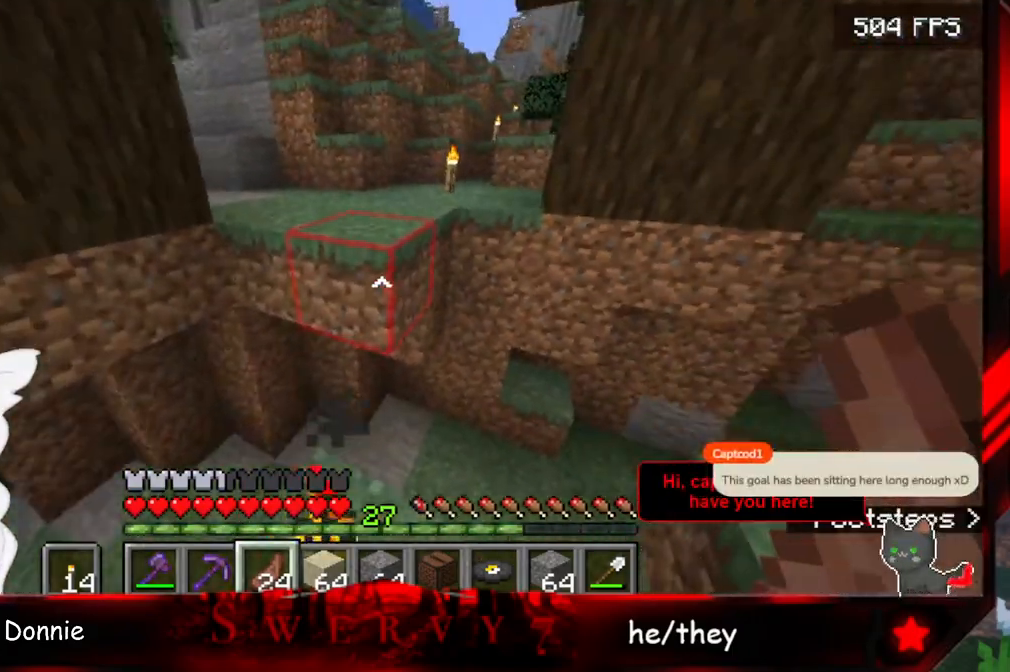
{"keys": ["space", "w"], "mouse": [], "events": [[33, "w", "down"], [200, "space", "down"]]}
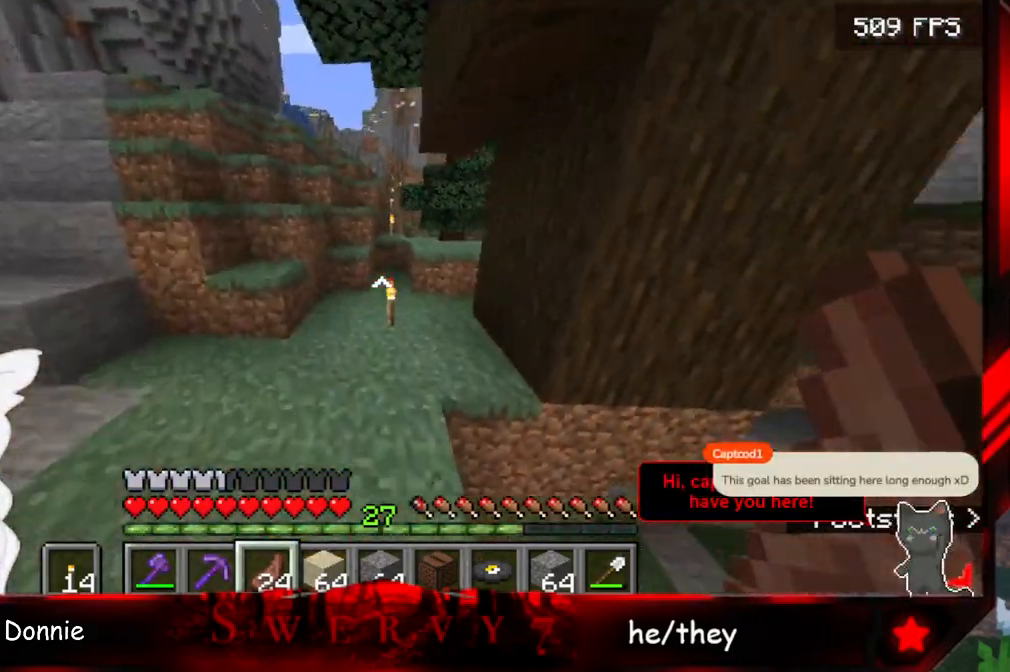
{"keys": ["w"], "mouse": [], "events": [[100, "space", "up"]]}
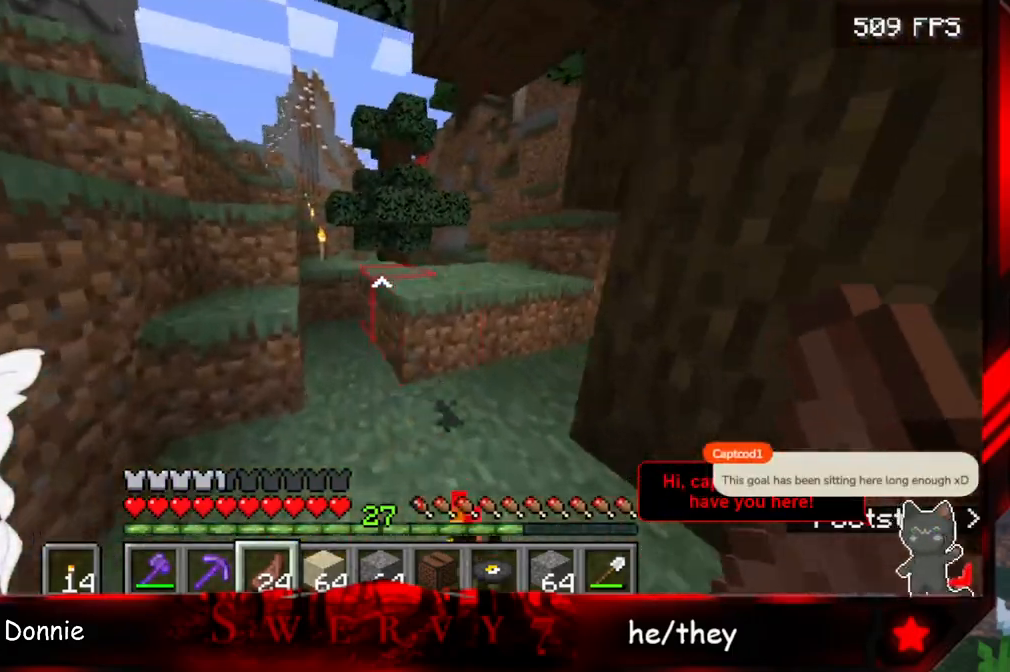
{"keys": ["space", "w"], "mouse": [], "events": [[333, "space", "down"]]}
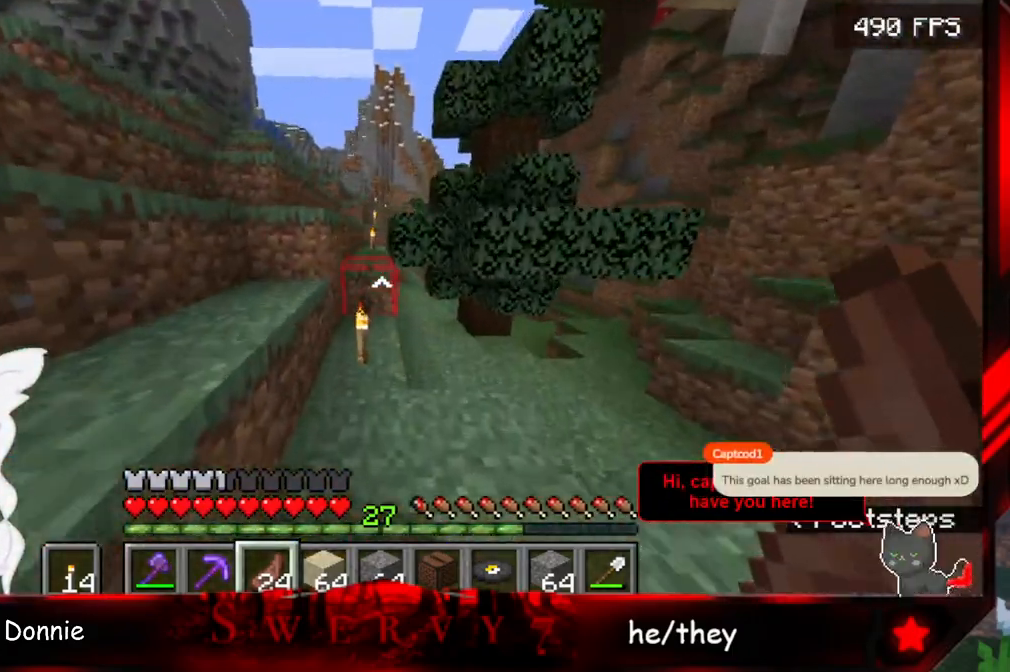
{"keys": ["space", "w"], "mouse": [], "events": []}
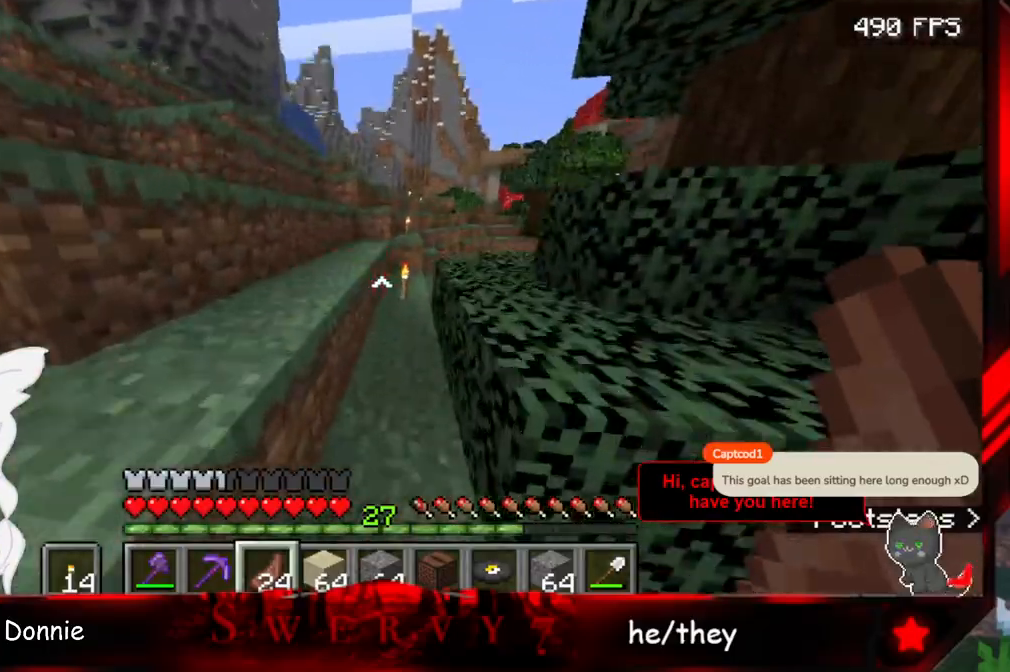
{"keys": ["space", "w"], "mouse": [], "events": []}
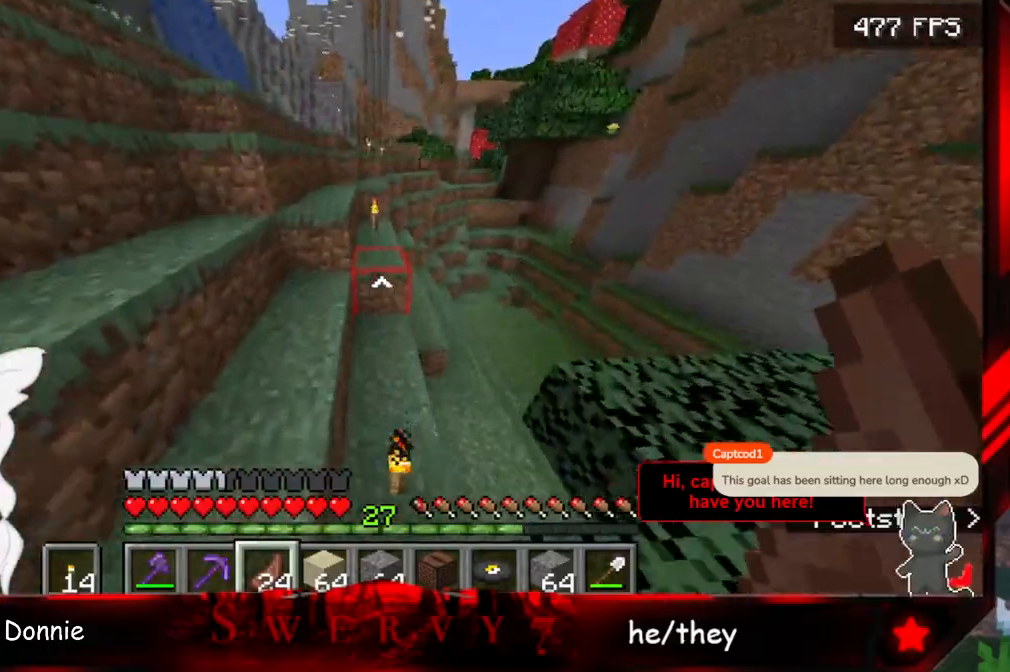
{"keys": ["space", "w"], "mouse": [], "events": []}
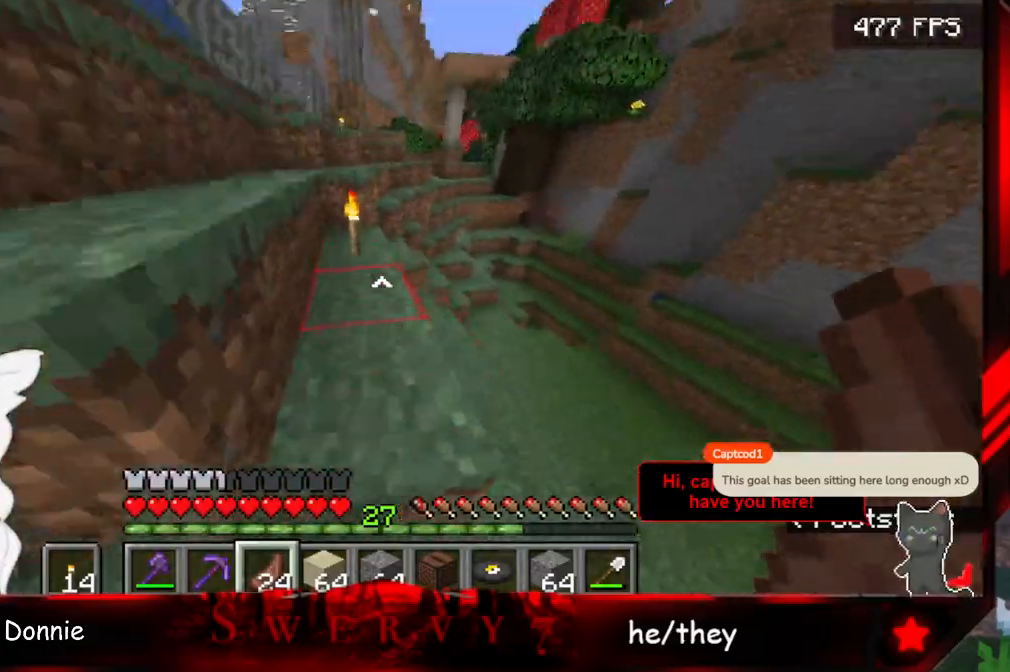
{"keys": ["space", "w"], "mouse": [], "events": []}
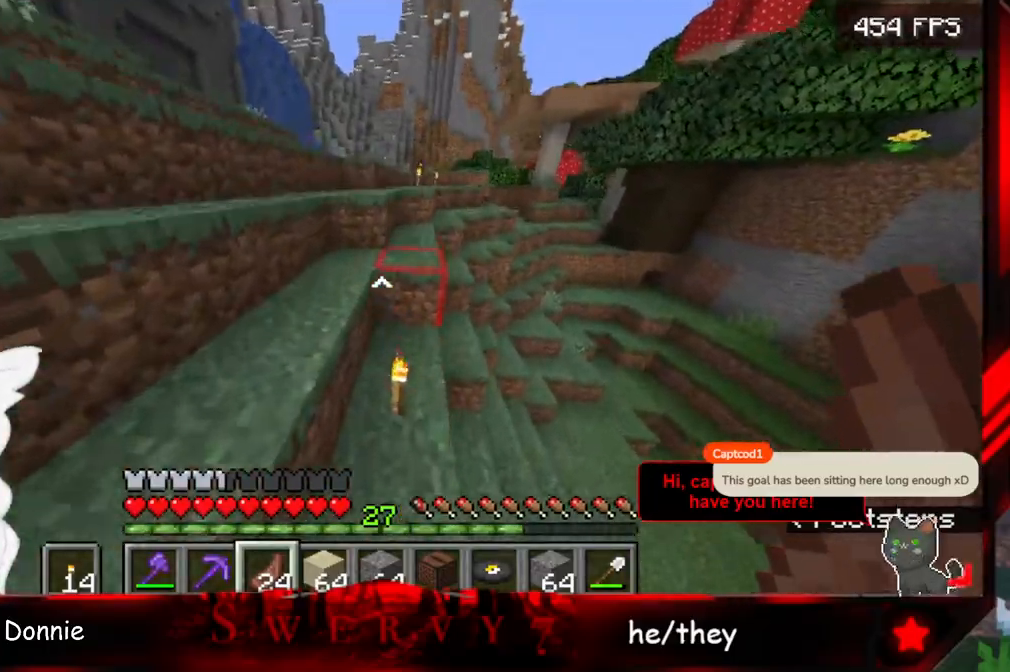
{"keys": ["space", "w"], "mouse": [], "events": []}
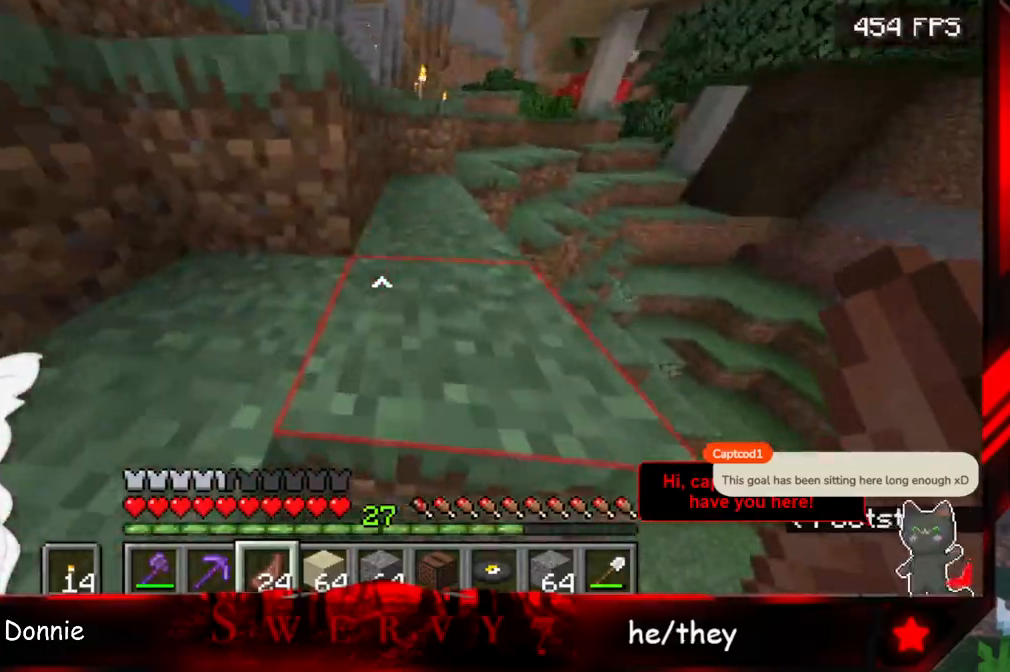
{"keys": ["space", "w"], "mouse": [], "events": []}
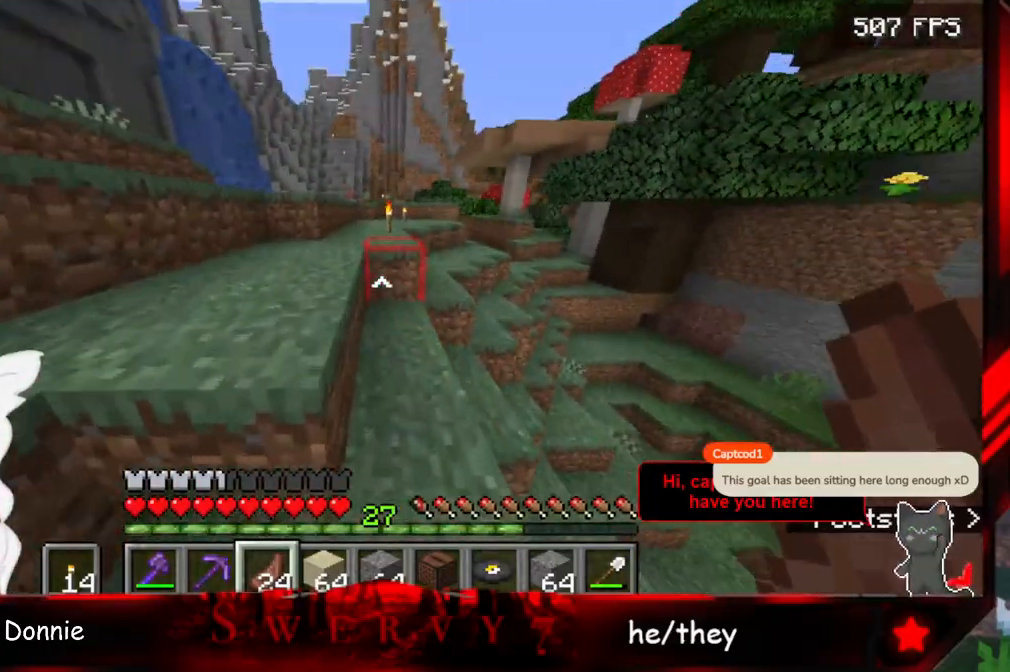
{"keys": ["space", "w"], "mouse": [], "events": []}
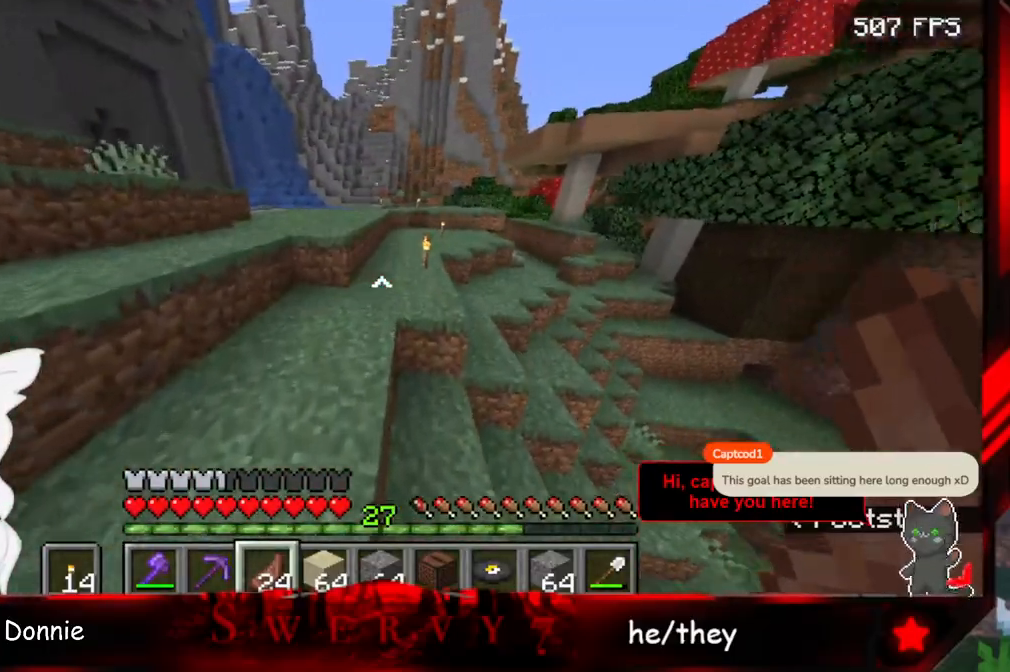
{"keys": ["space", "w"], "mouse": [], "events": []}
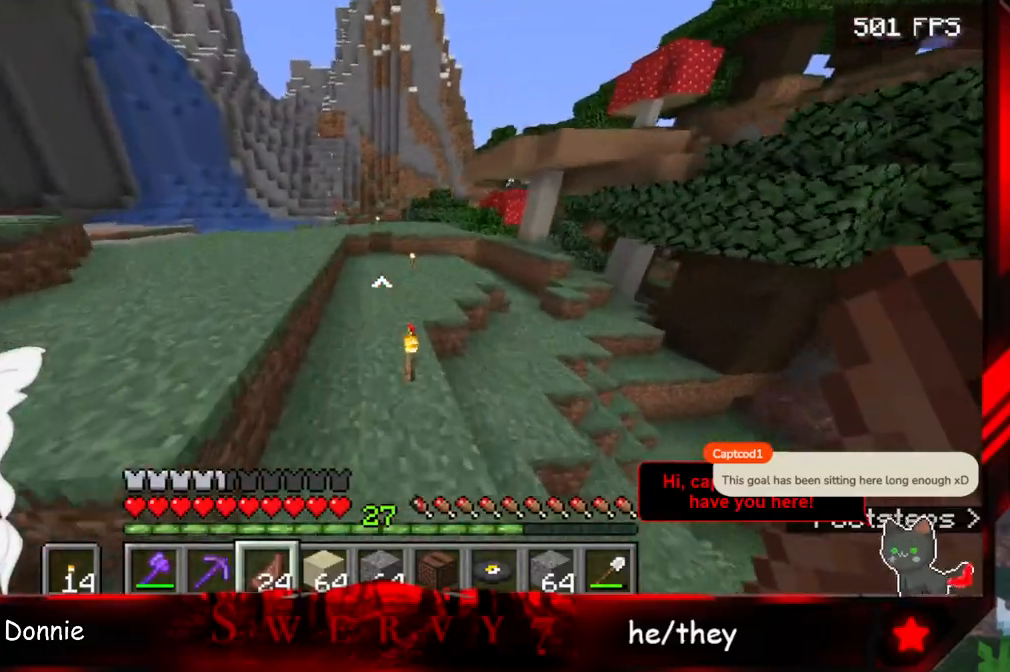
{"keys": ["w"], "mouse": [], "events": [[500, "space", "up"]]}
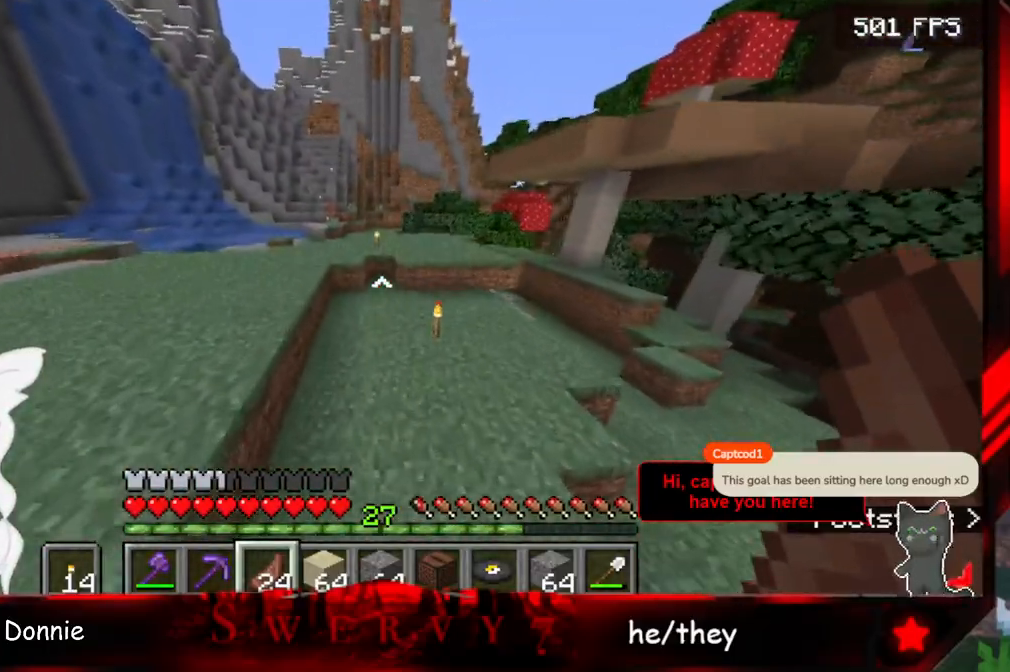
{"keys": ["w"], "mouse": [], "events": []}
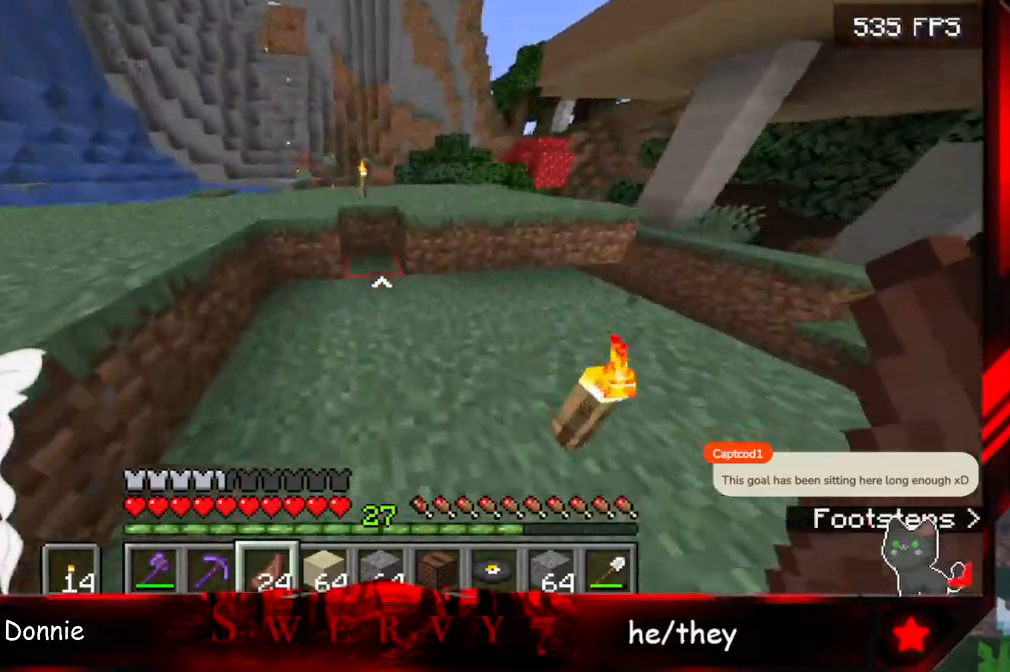
{"keys": ["space", "w"], "mouse": [], "events": [[367, "space", "down"]]}
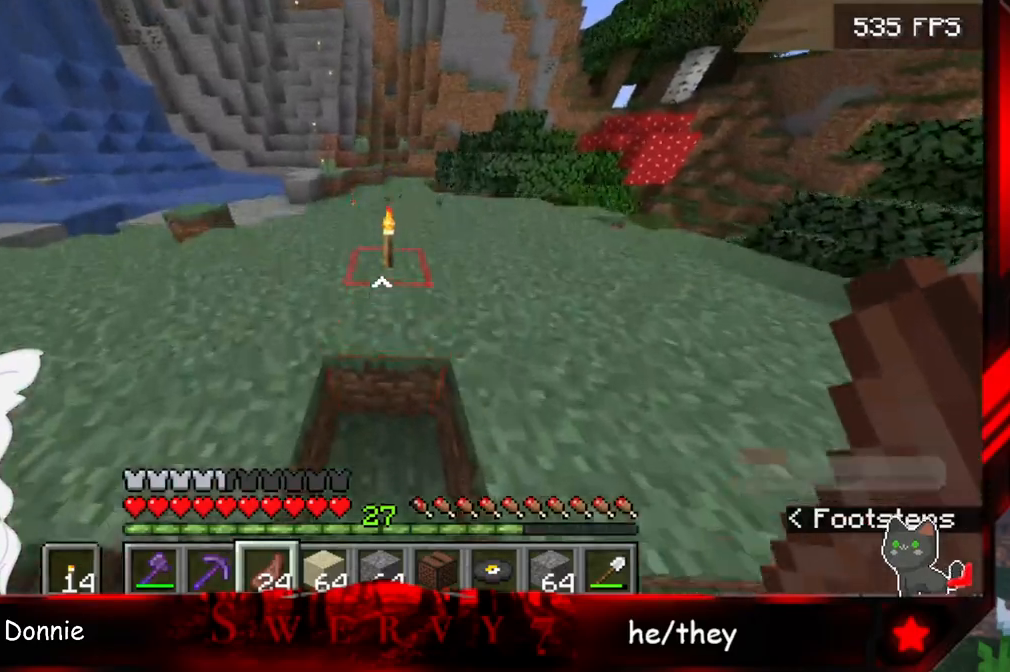
{"keys": ["space", "w"], "mouse": [], "events": []}
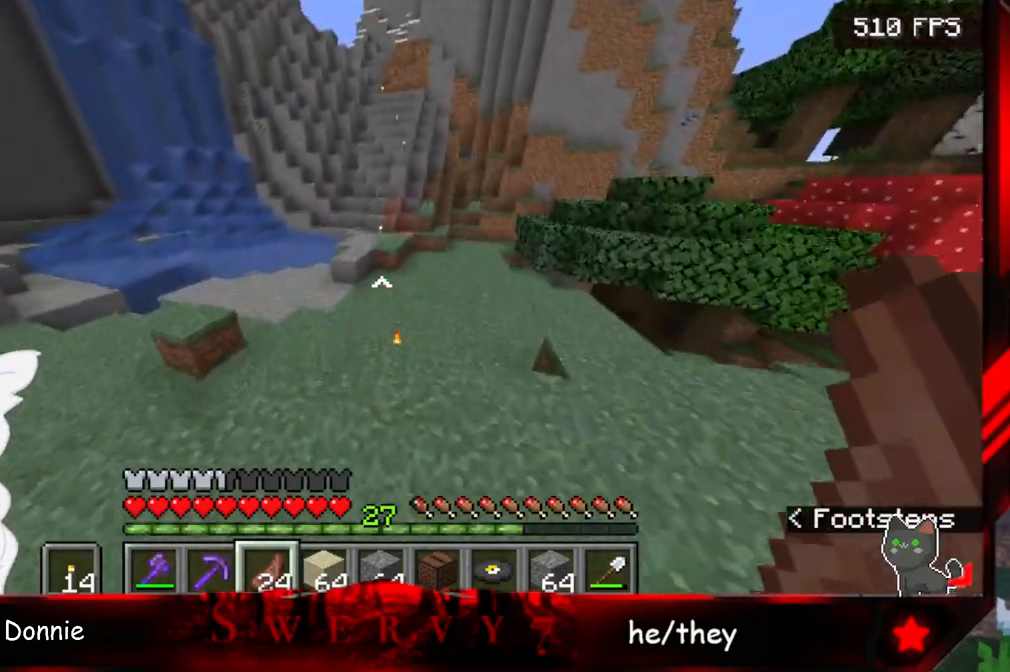
{"keys": ["w"], "mouse": [], "events": [[483, "space", "up"]]}
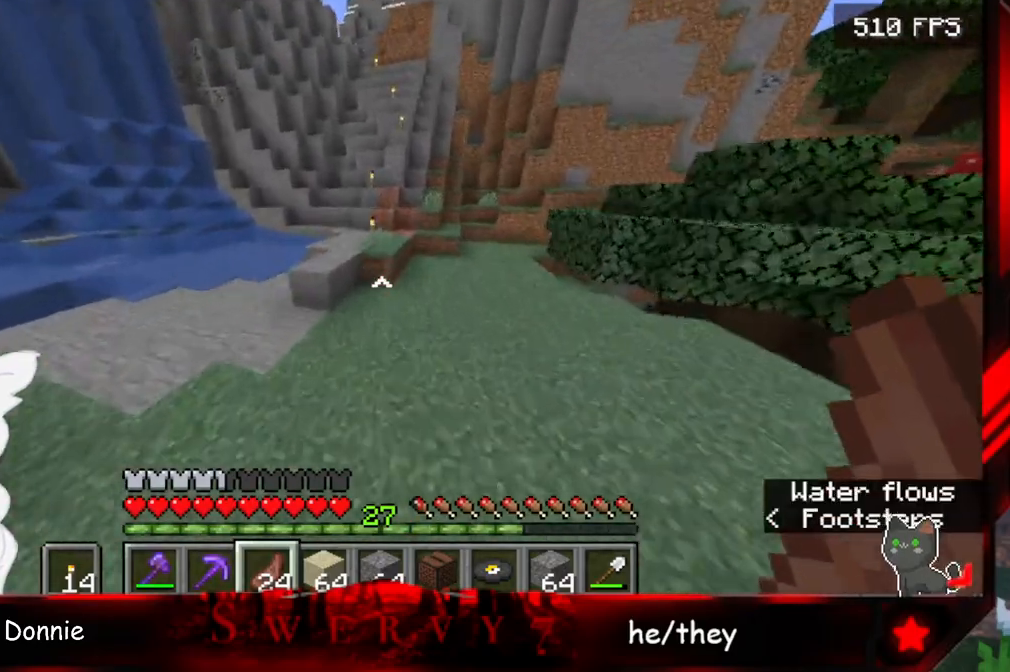
{"keys": ["w"], "mouse": [], "events": []}
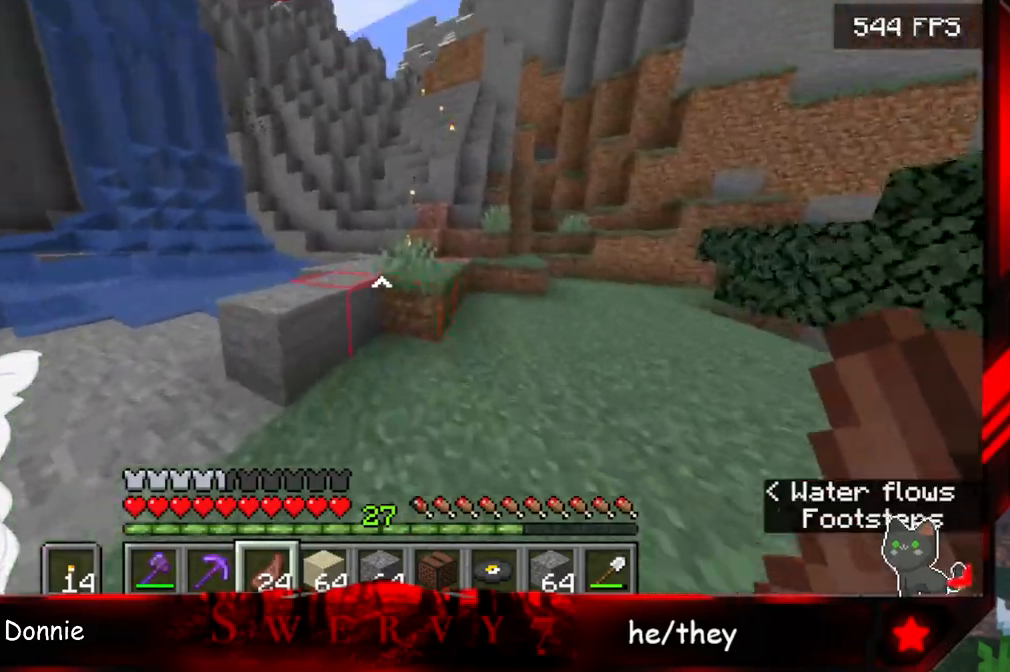
{"keys": ["space", "w"], "mouse": [], "events": [[83, "space", "down"]]}
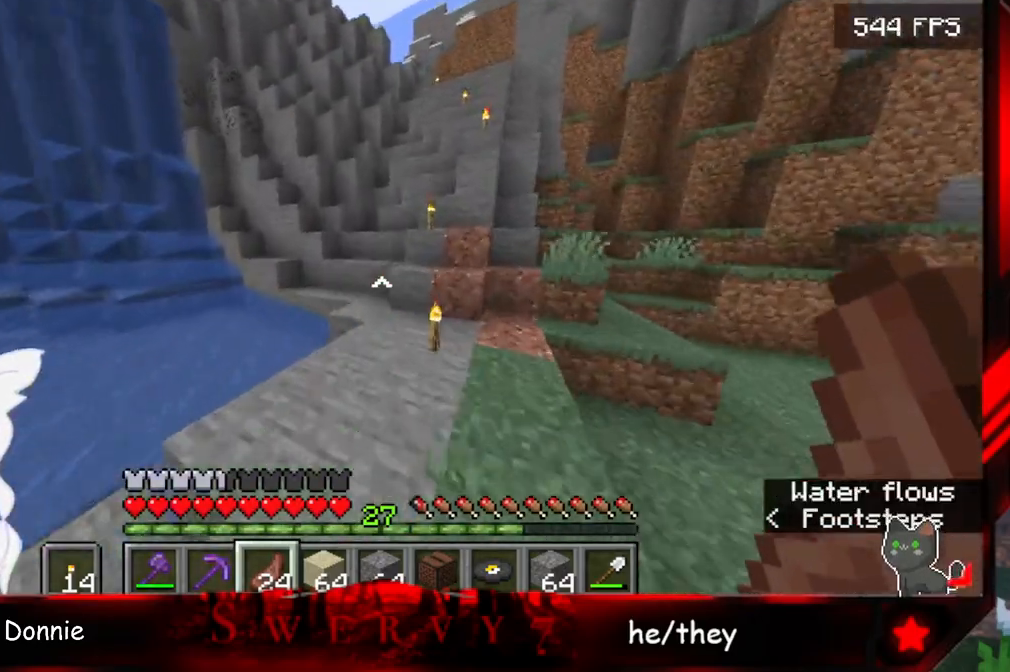
{"keys": ["space", "w"], "mouse": [], "events": []}
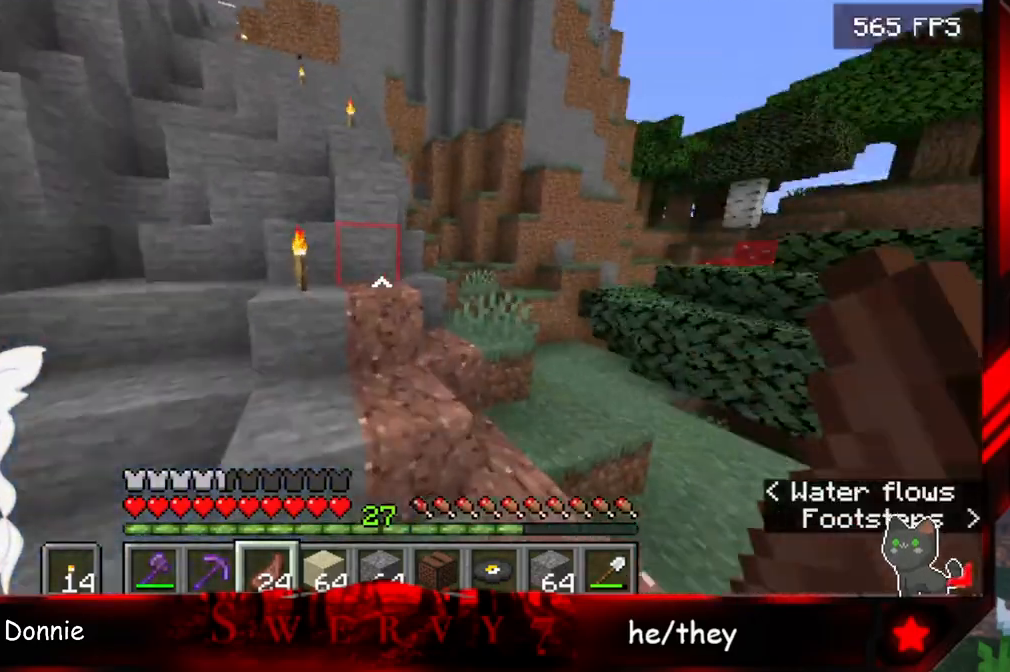
{"keys": ["space", "w"], "mouse": [], "events": []}
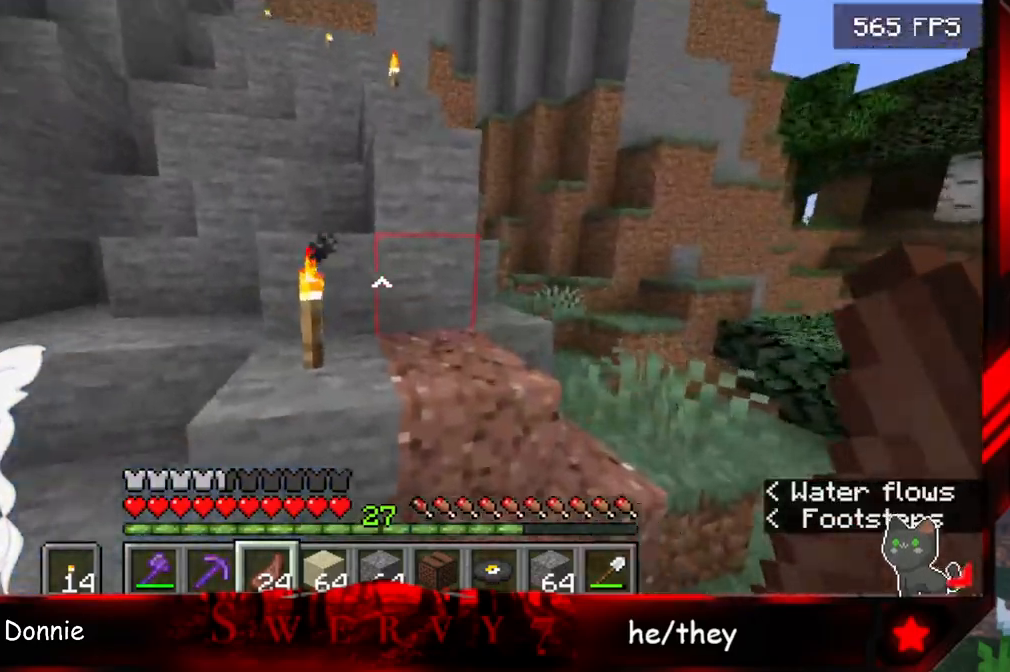
{"keys": ["a", "space", "w"], "mouse": [], "events": [[367, "a", "down"]]}
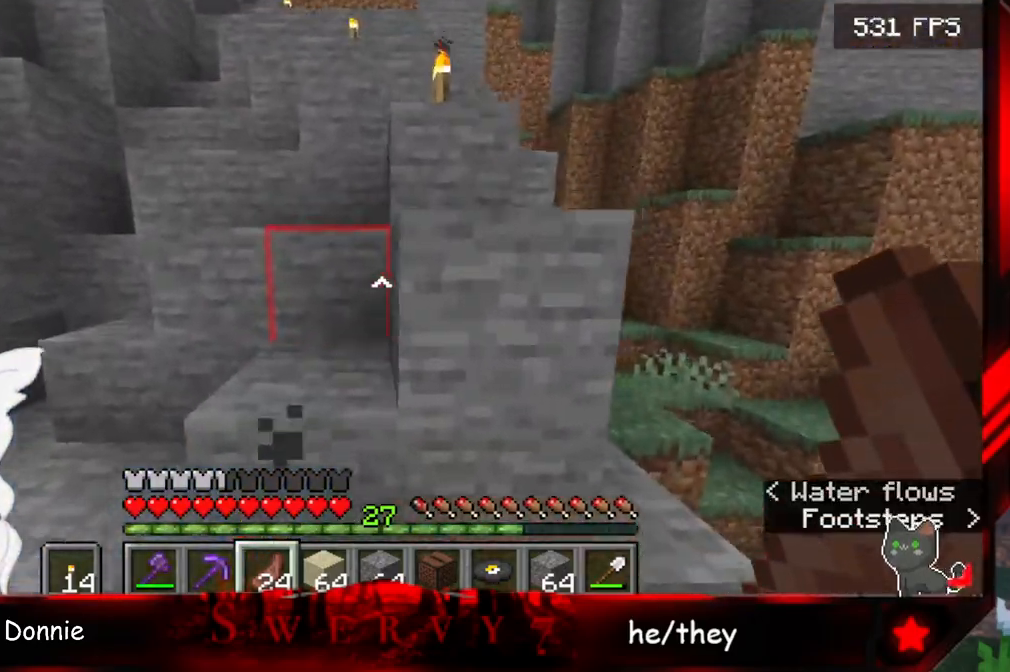
{"keys": ["space", "w"], "mouse": [], "events": [[200, "a", "up"]]}
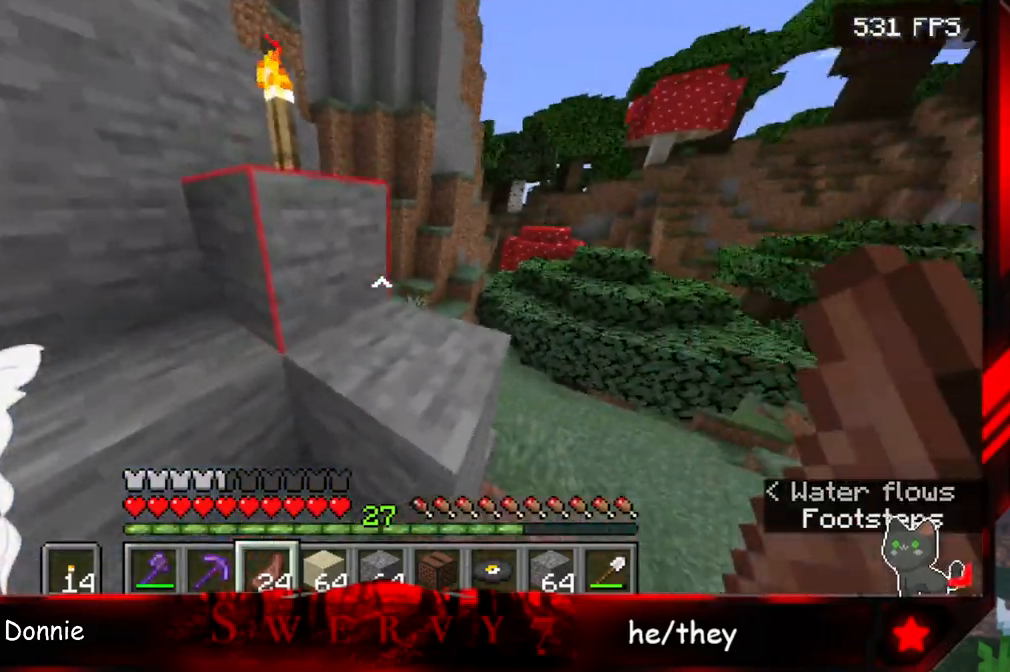
{"keys": ["space", "w"], "mouse": [], "events": []}
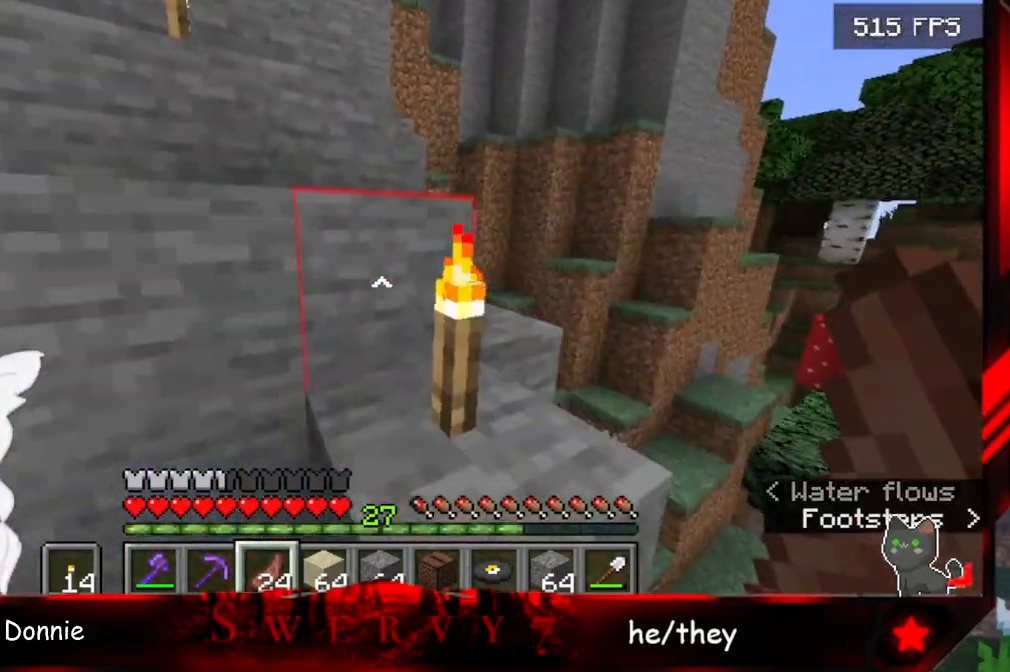
{"keys": ["space", "w"], "mouse": [], "events": []}
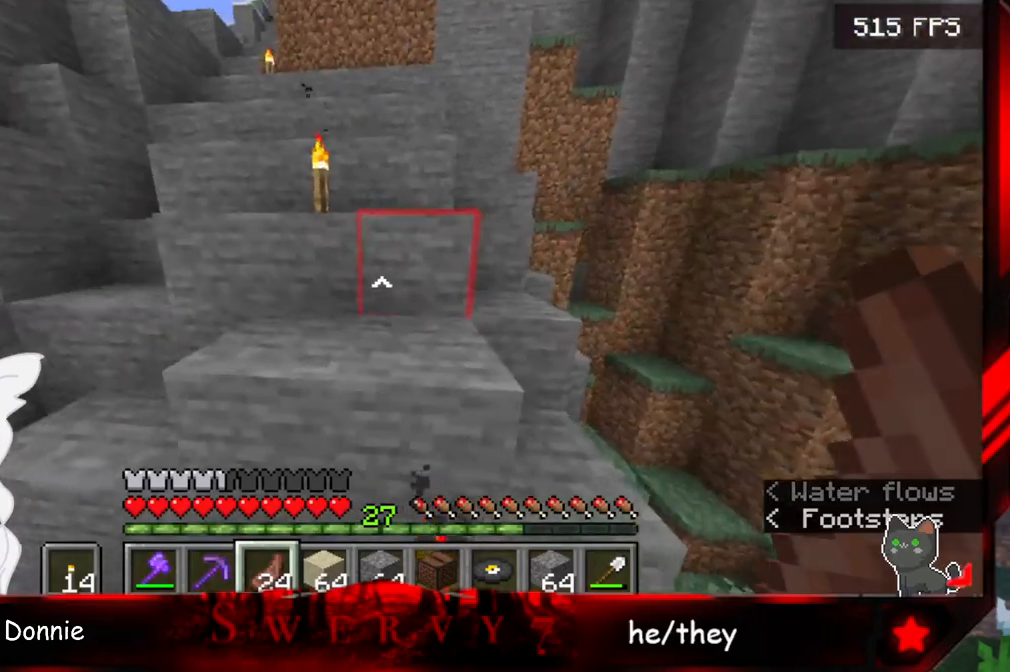
{"keys": ["space", "w"], "mouse": [], "events": []}
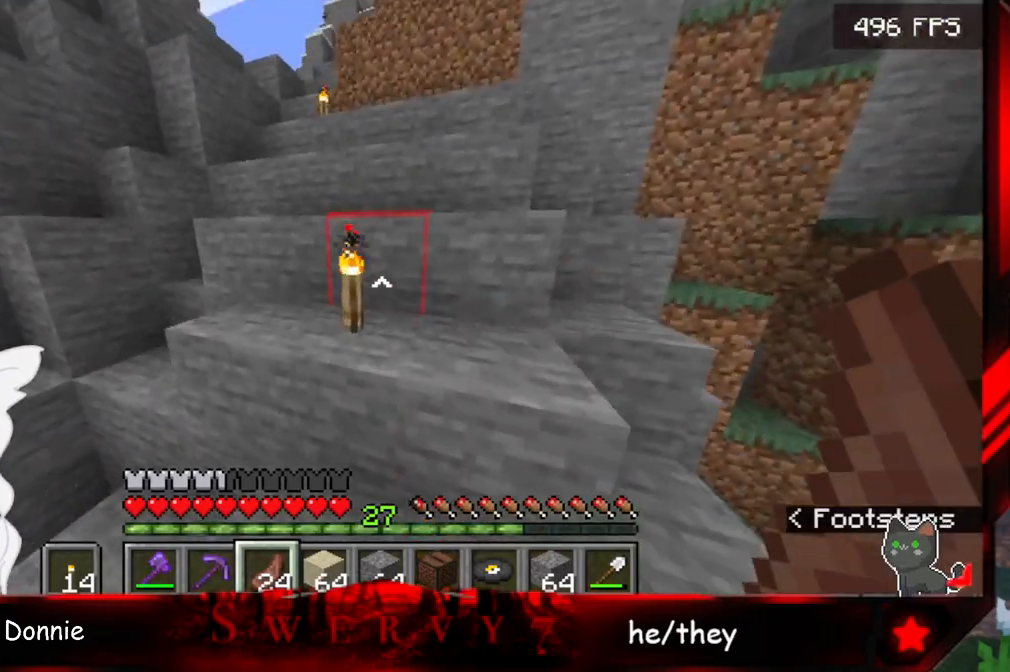
{"keys": ["space", "w"], "mouse": [], "events": []}
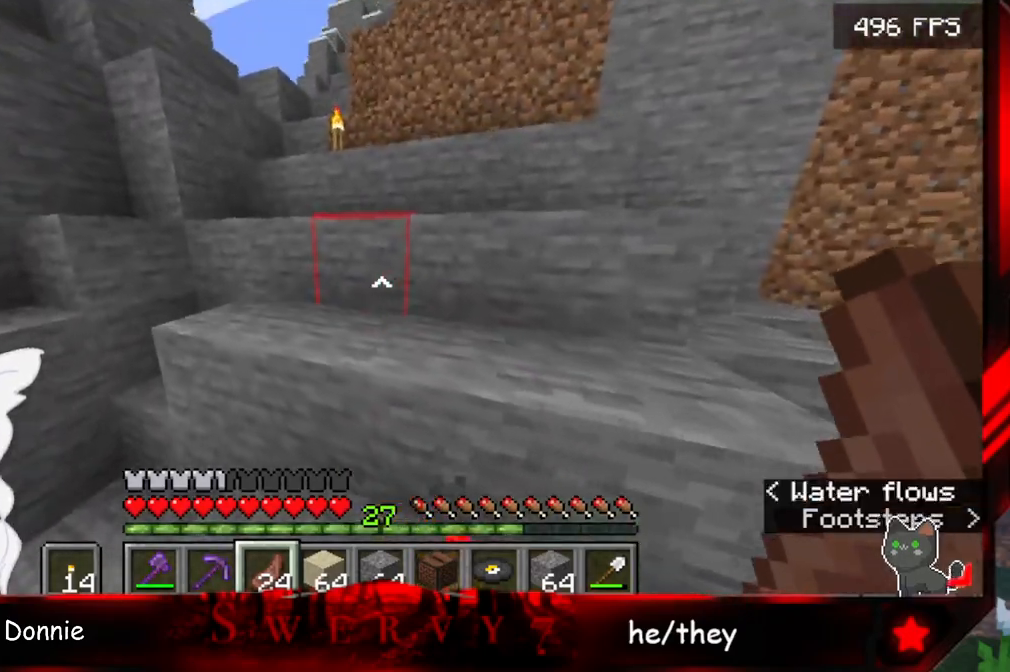
{"keys": ["space", "w"], "mouse": [], "events": []}
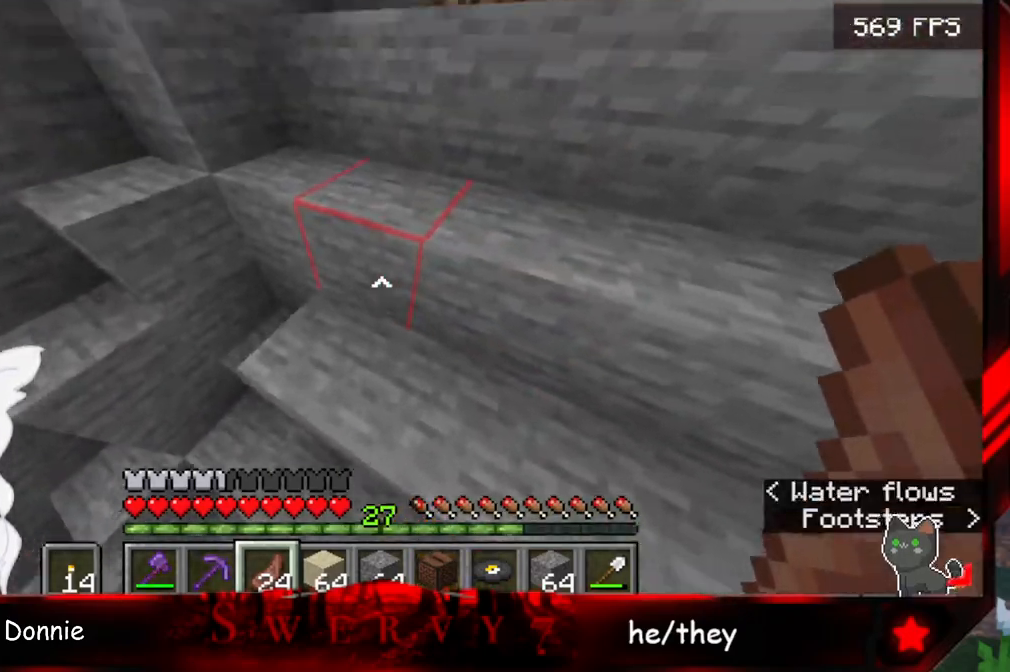
{"keys": ["space", "w"], "mouse": [], "events": []}